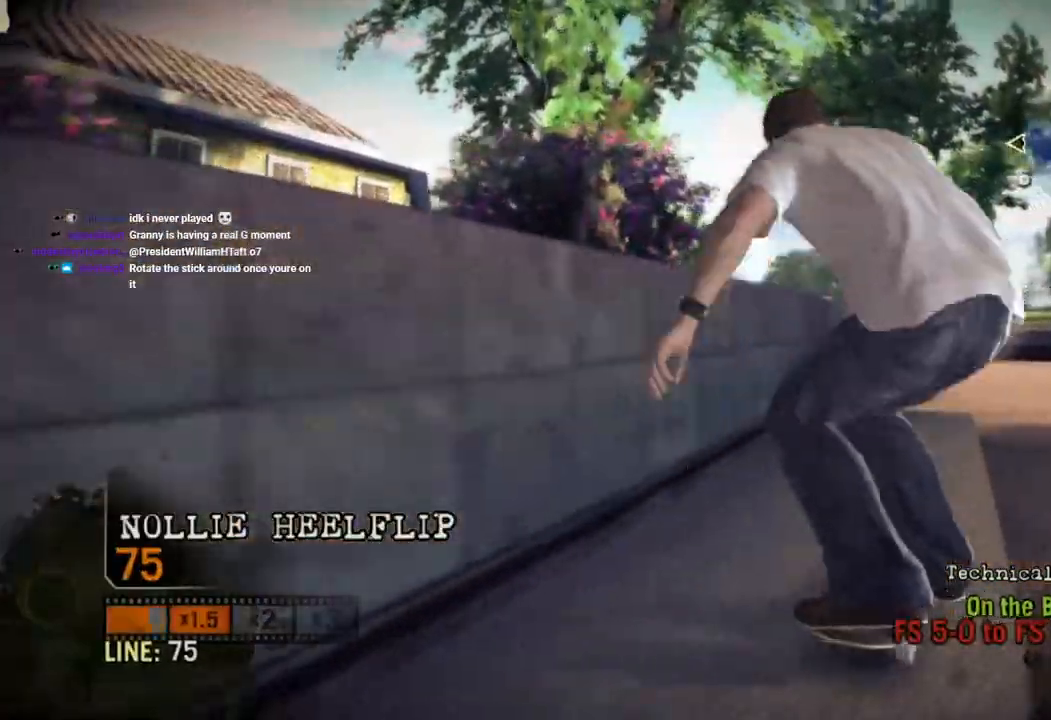
Gameplay with a controller (PlayStation layout); each line is a JSON object with the inputs held at the frame after it. "events" lists button and stick changes between this image and that frame as [ms after this image, input, new state], when the widget could be followed in between.
{"buttons": [], "left_stick": "center", "right_stick": "center", "events": [[17, "right_stick", "center"], [100, "right_stick", "up-right"], [350, "right_stick", "center"], [483, "left_stick", "center"]]}
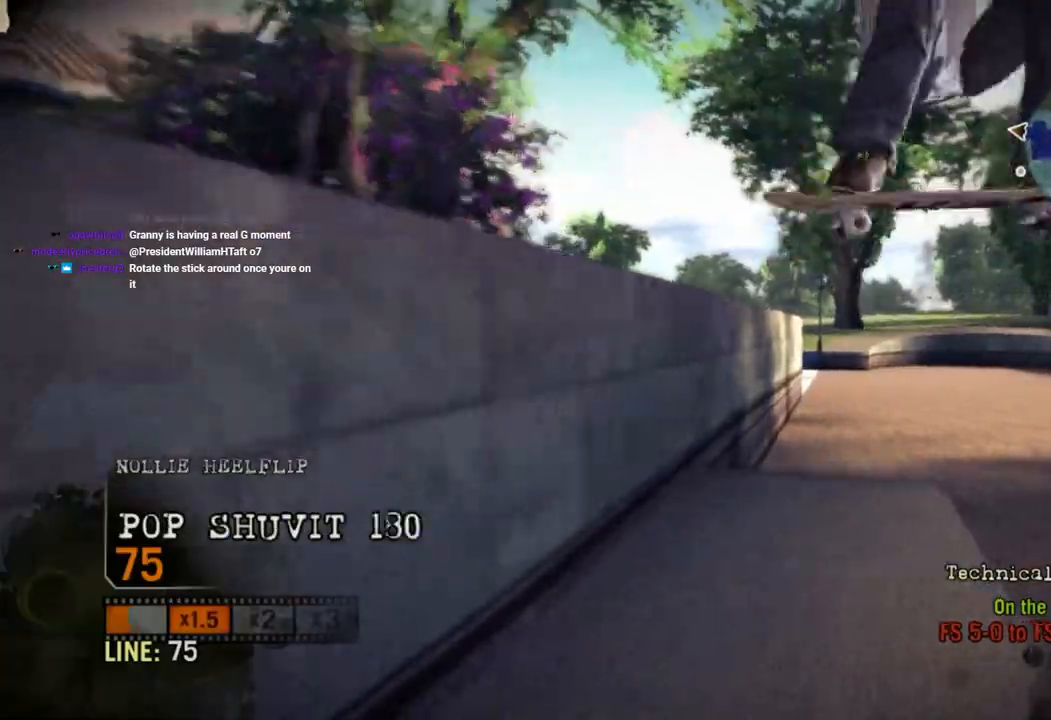
{"buttons": ["L1", "DPAD_UP"], "left_stick": "center", "right_stick": "center", "events": [[317, "L1", "down"], [333, "DPAD_UP", "down"]]}
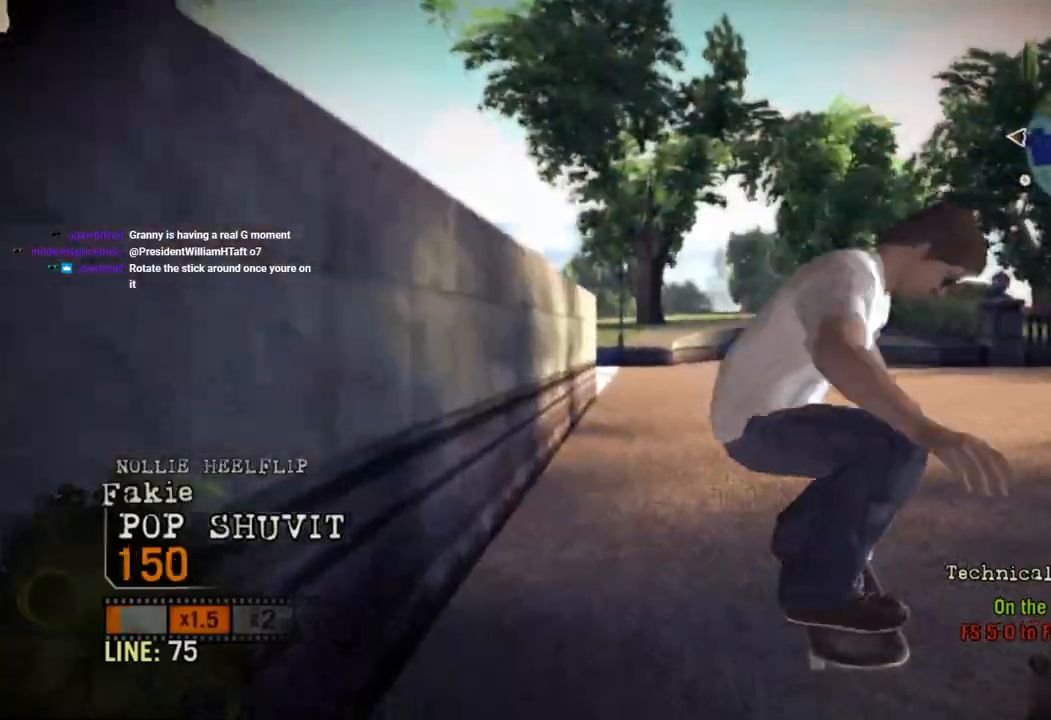
{"buttons": ["L1", "DPAD_UP"], "left_stick": "center", "right_stick": "center", "events": [[400, "L1", "up"], [450, "L1", "down"]]}
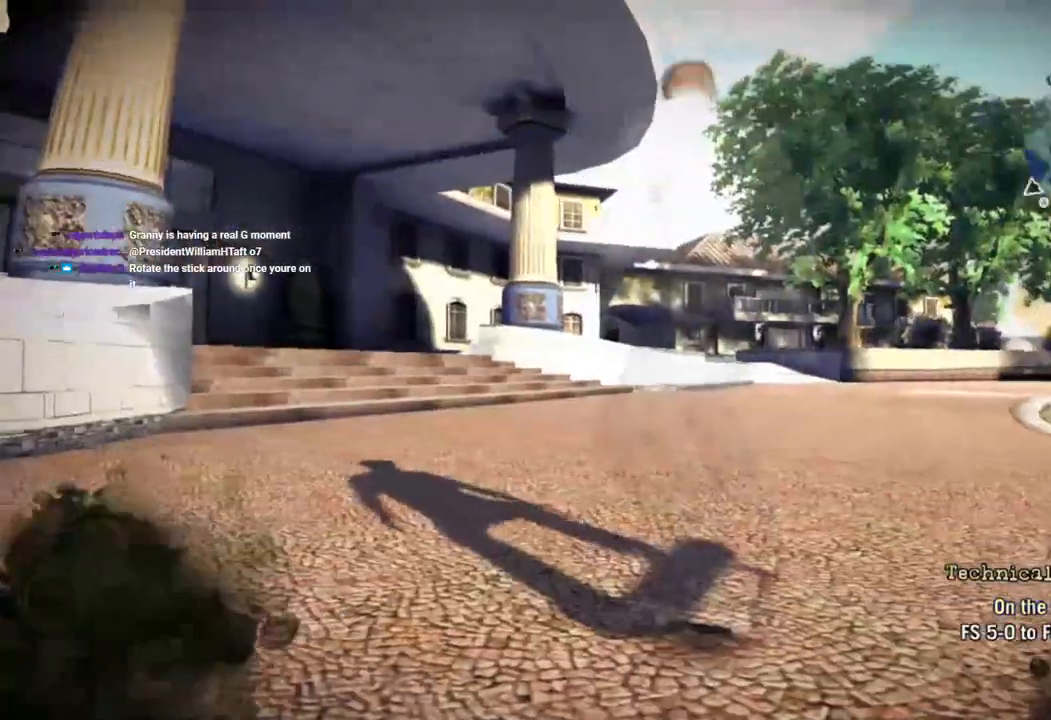
{"buttons": ["SQUARE"], "left_stick": "center", "right_stick": "center", "events": [[83, "DPAD_UP", "up"], [83, "L1", "up"], [300, "SQUARE", "down"]]}
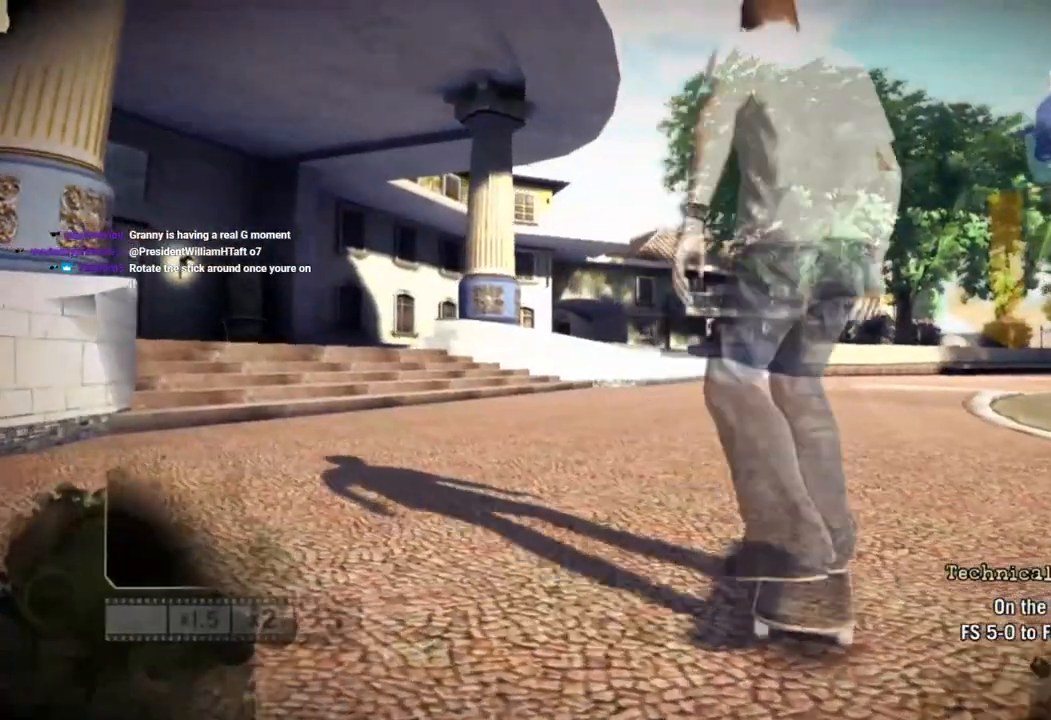
{"buttons": ["SQUARE"], "left_stick": "center", "right_stick": "center", "events": []}
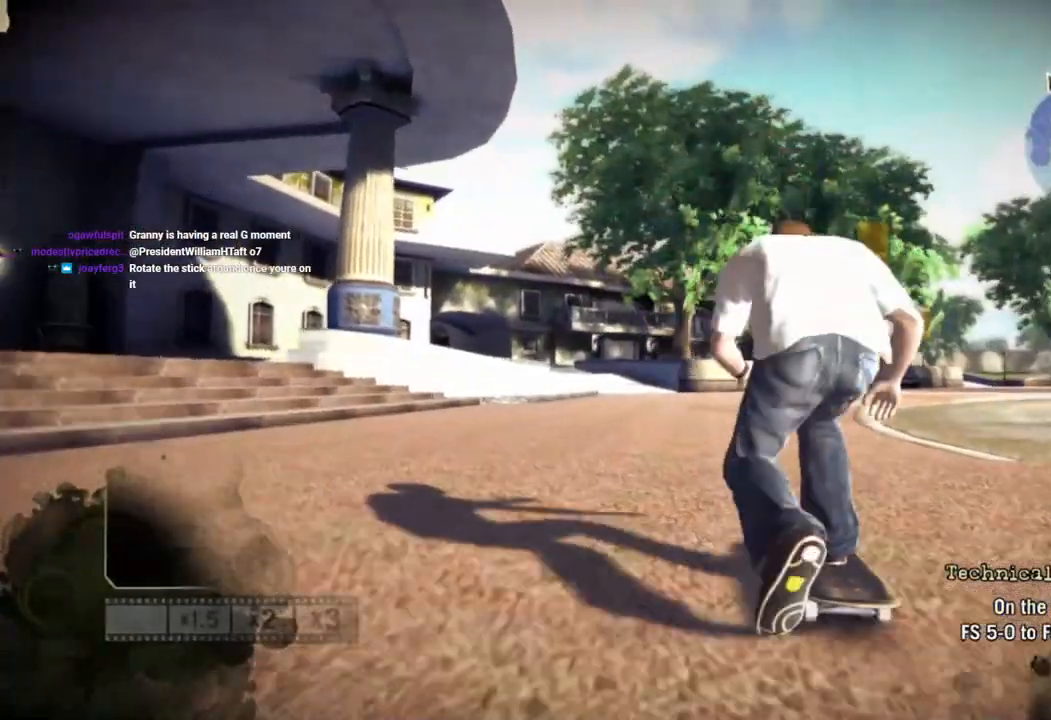
{"buttons": ["SQUARE"], "left_stick": "center", "right_stick": "center", "events": []}
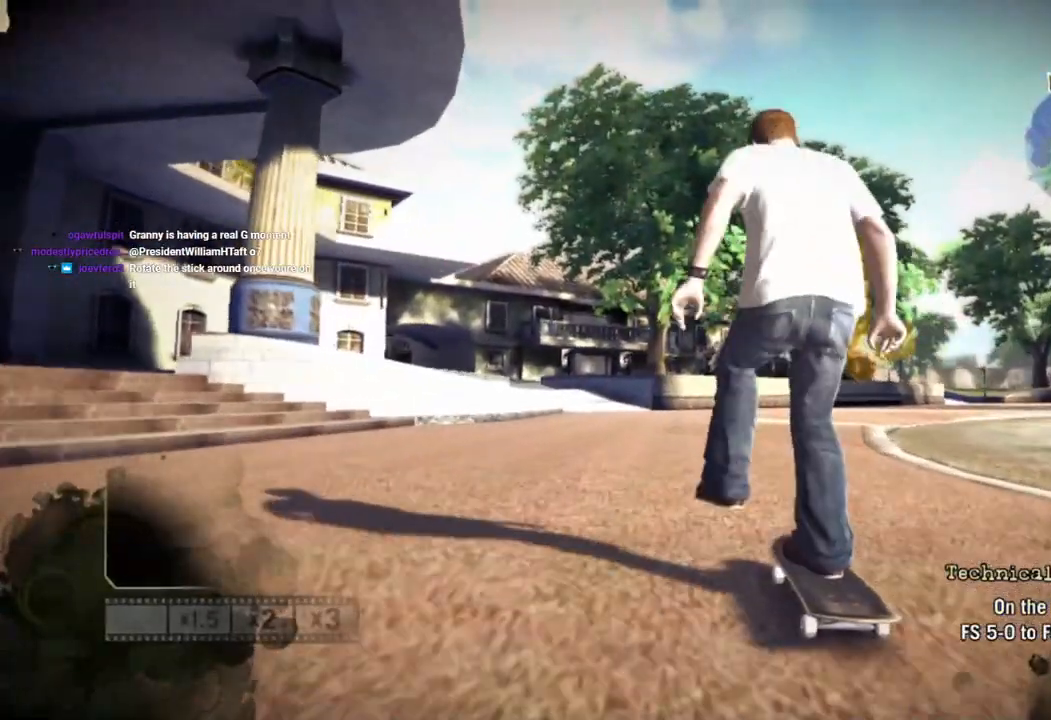
{"buttons": ["SQUARE"], "left_stick": "center", "right_stick": "center", "events": []}
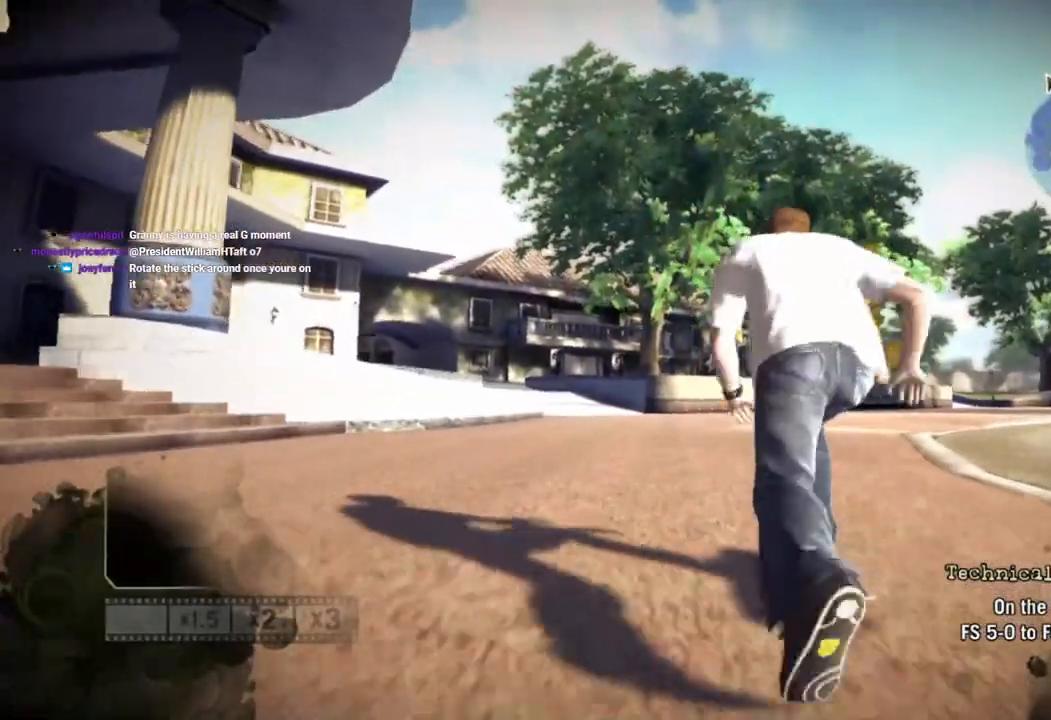
{"buttons": ["SQUARE"], "left_stick": "center", "right_stick": "center", "events": [[167, "left_stick", "left"], [250, "left_stick", "center"]]}
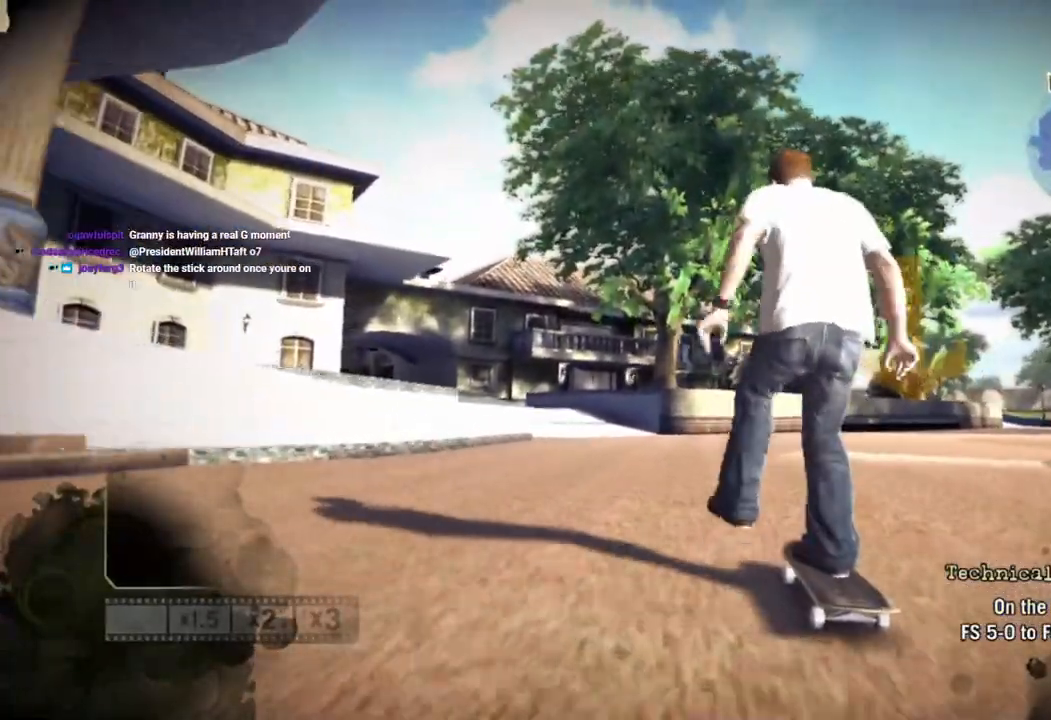
{"buttons": ["SQUARE"], "left_stick": "center", "right_stick": "center", "events": [[50, "left_stick", "right"], [200, "left_stick", "center"]]}
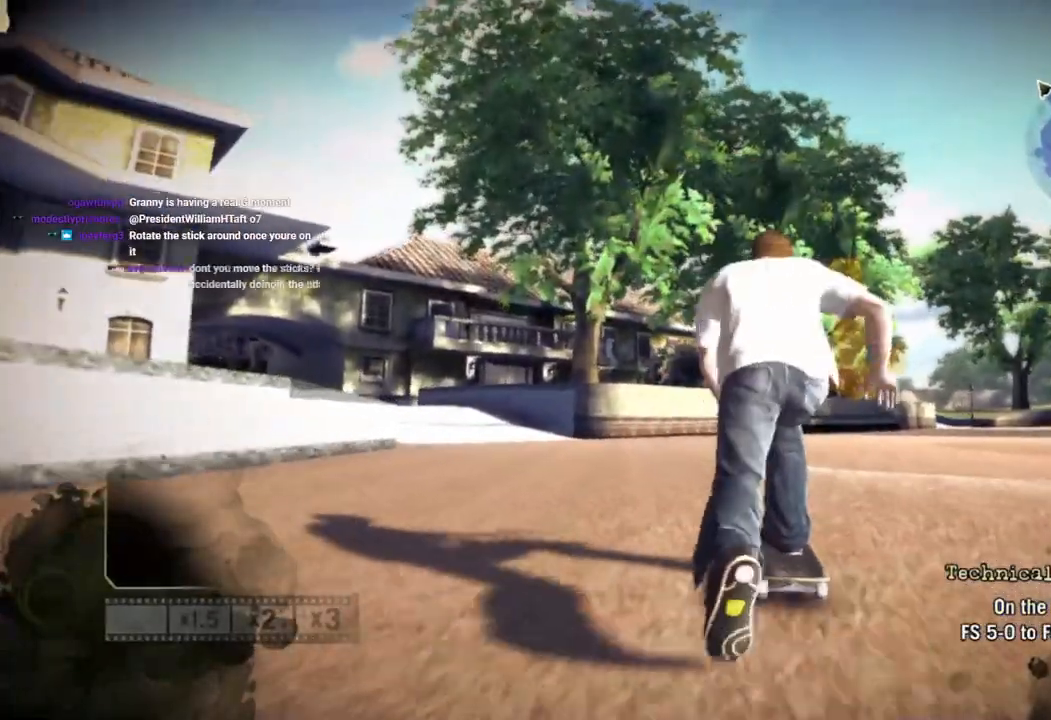
{"buttons": ["SQUARE"], "left_stick": "center", "right_stick": "center", "events": []}
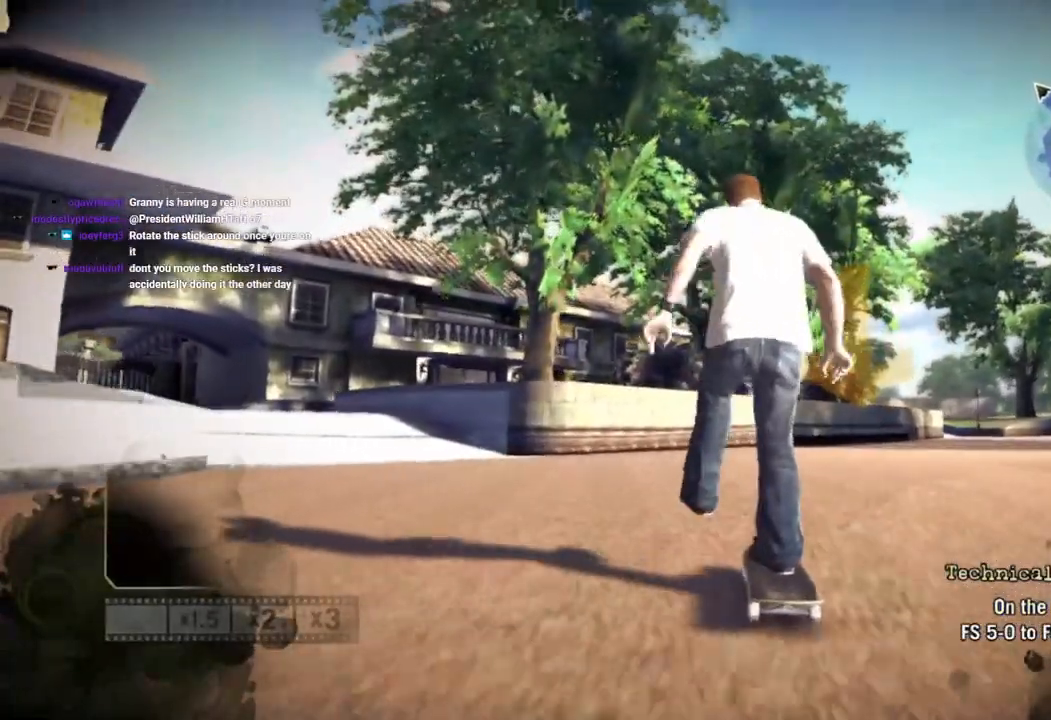
{"buttons": [], "left_stick": "center", "right_stick": "center", "events": [[50, "SQUARE", "up"], [117, "left_stick", "right"], [283, "left_stick", "center"]]}
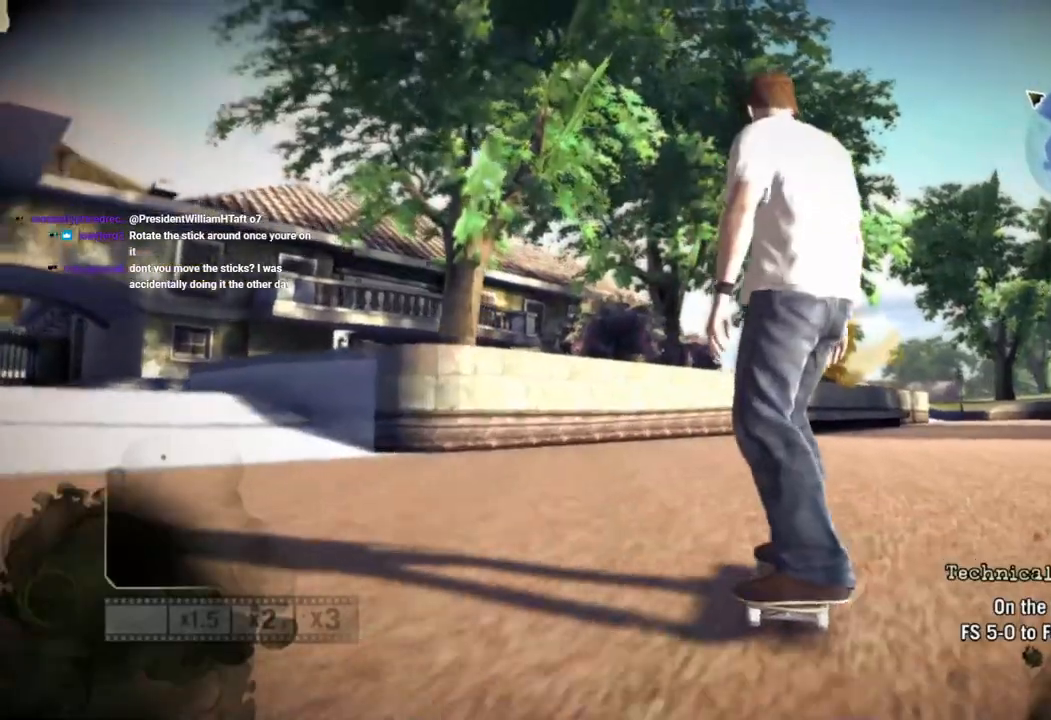
{"buttons": [], "left_stick": "center", "right_stick": "center", "events": []}
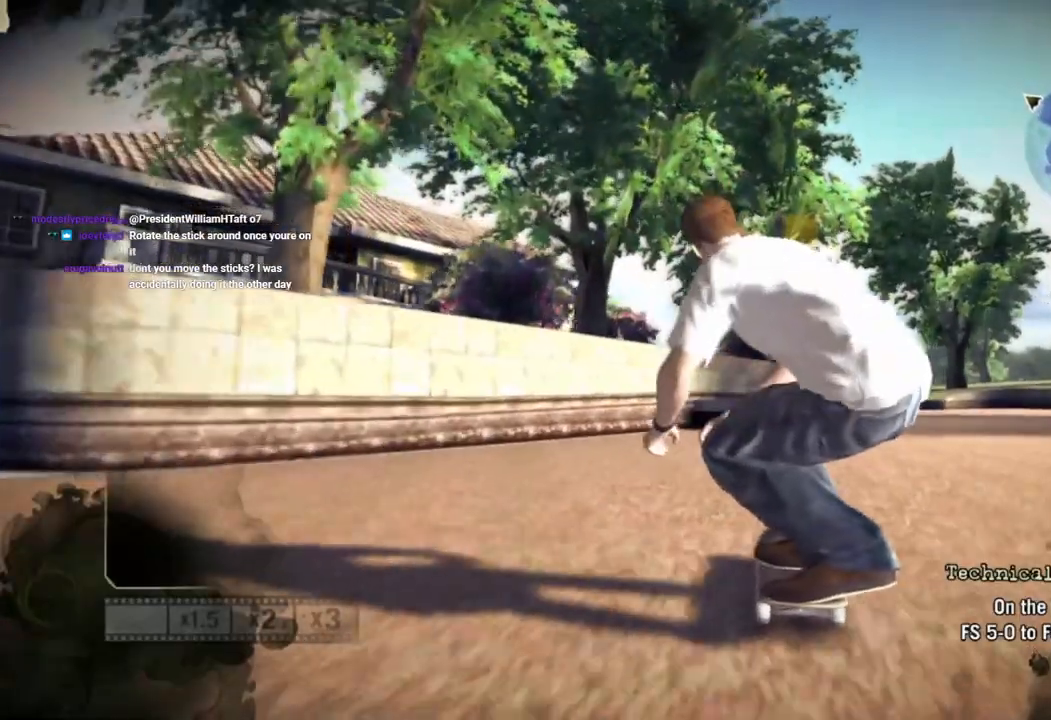
{"buttons": [], "left_stick": "center", "right_stick": "center", "events": [[300, "left_stick", "right"], [383, "left_stick", "center"]]}
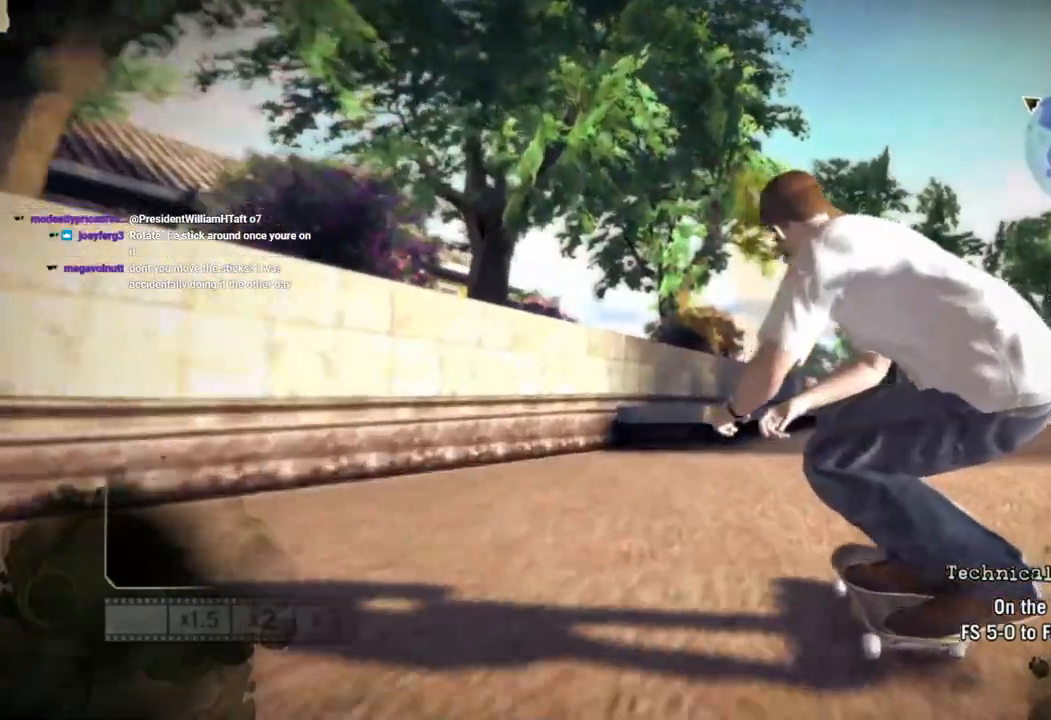
{"buttons": [], "left_stick": "center", "right_stick": "center", "events": [[17, "right_stick", "up-right"], [133, "right_stick", "center"]]}
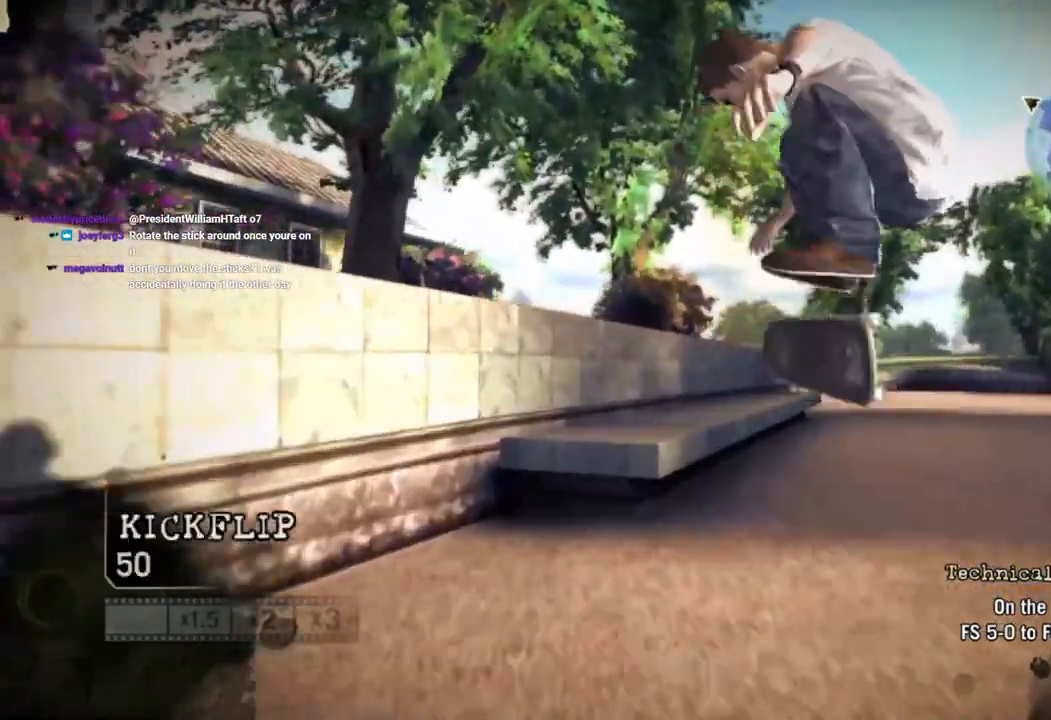
{"buttons": [], "left_stick": "center", "right_stick": "center", "events": []}
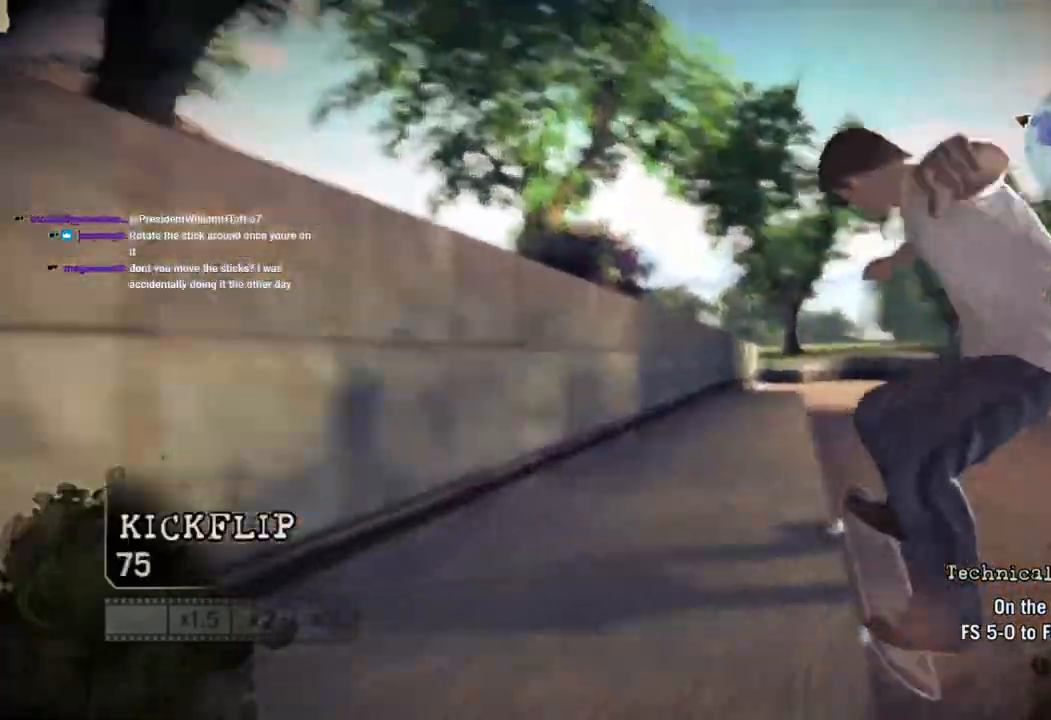
{"buttons": [], "left_stick": "center", "right_stick": "up-left", "events": [[183, "right_stick", "right"], [383, "right_stick", "down-left"], [450, "right_stick", "up-left"]]}
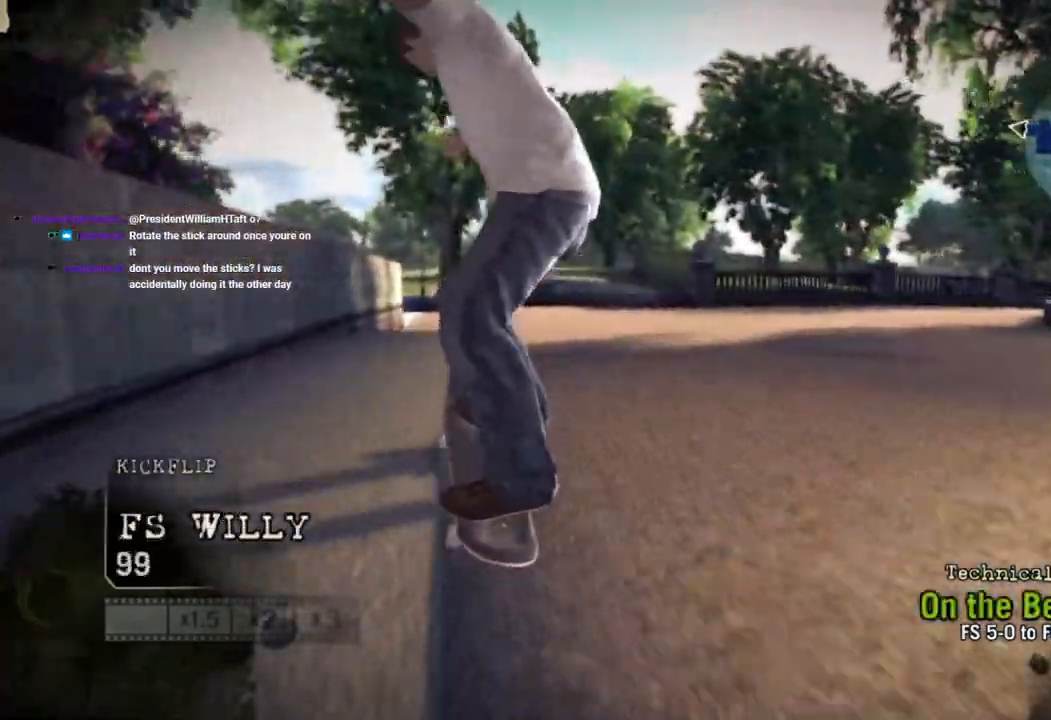
{"buttons": [], "left_stick": "center", "right_stick": "center", "events": [[50, "right_stick", "up-right"], [117, "right_stick", "right"], [250, "right_stick", "down-left"], [367, "right_stick", "up"], [433, "right_stick", "center"]]}
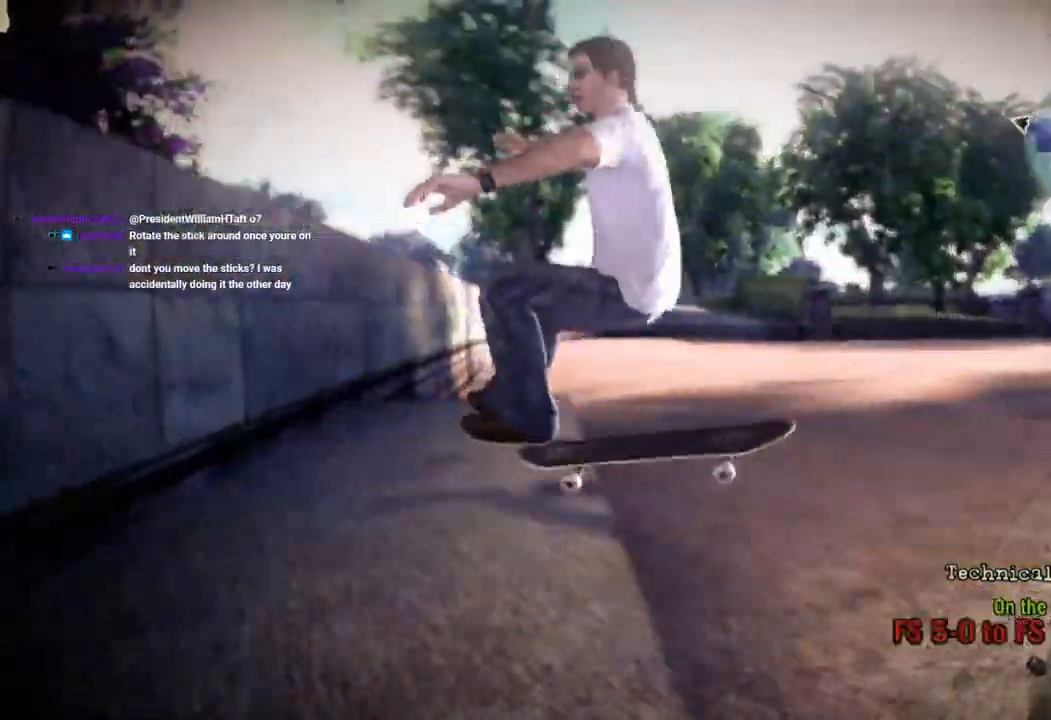
{"buttons": [], "left_stick": "center", "right_stick": "center", "events": []}
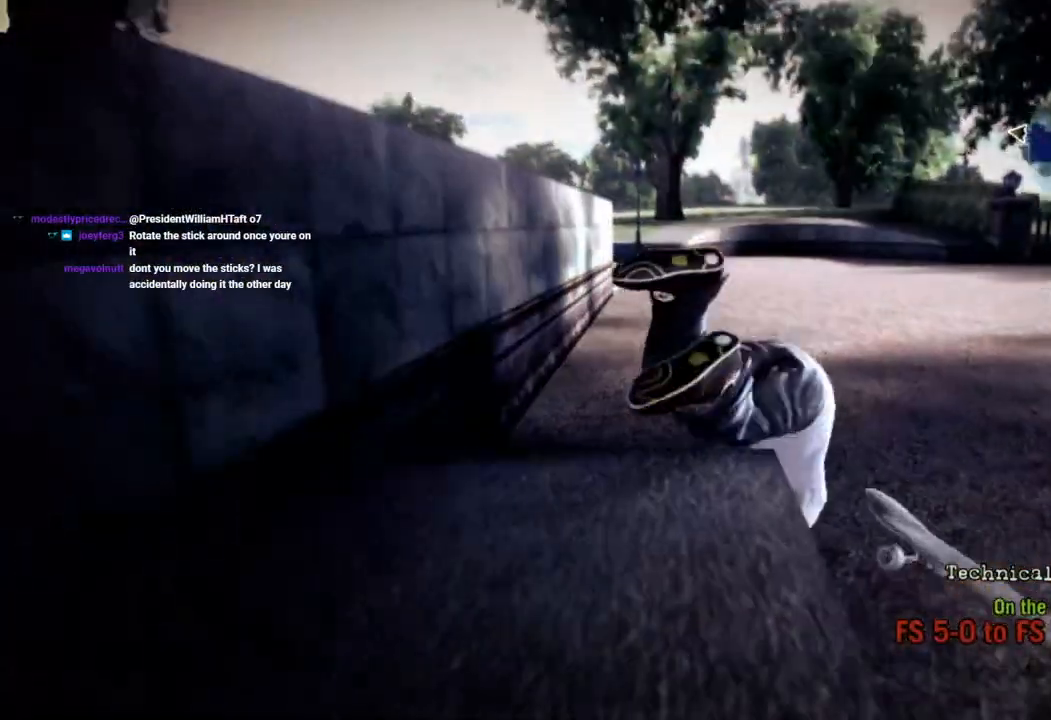
{"buttons": ["SQUARE"], "left_stick": "center", "right_stick": "center", "events": [[100, "SQUARE", "down"], [167, "SQUARE", "up"], [233, "SQUARE", "down"], [350, "SQUARE", "up"], [400, "SQUARE", "down"]]}
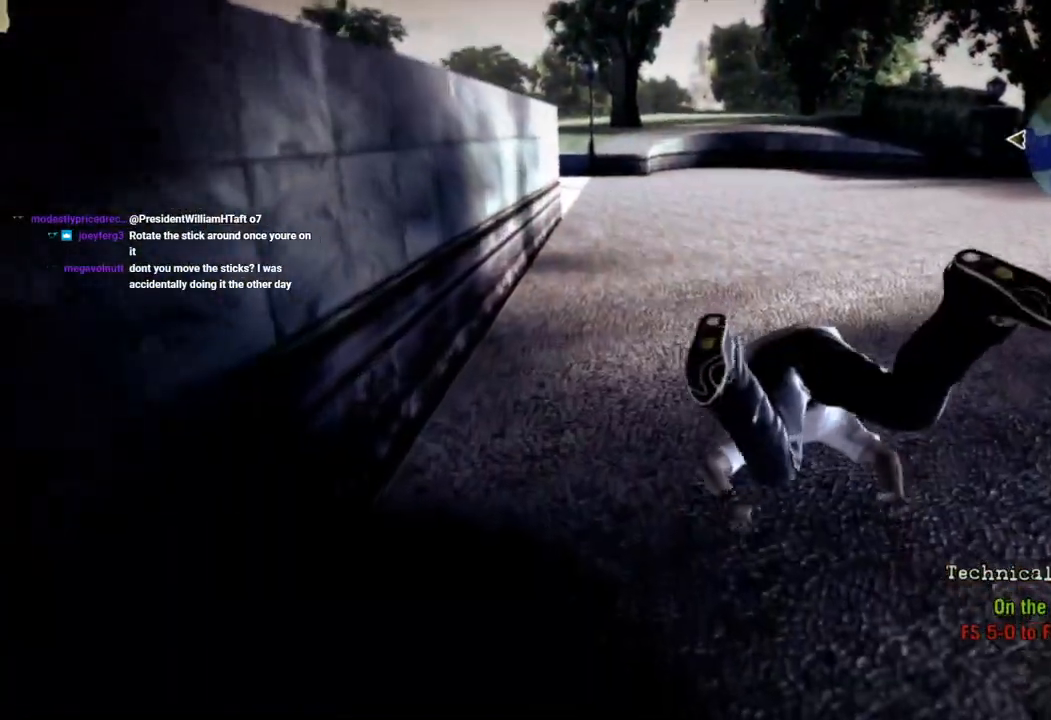
{"buttons": ["SQUARE"], "left_stick": "center", "right_stick": "center", "events": []}
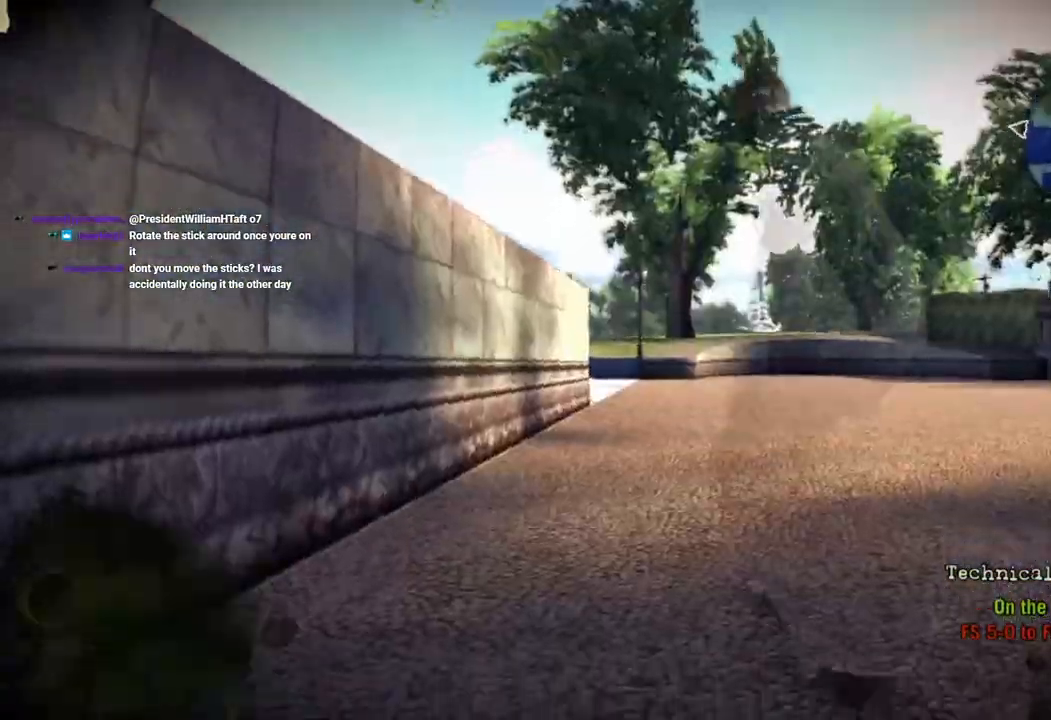
{"buttons": ["SQUARE"], "left_stick": "center", "right_stick": "center", "events": []}
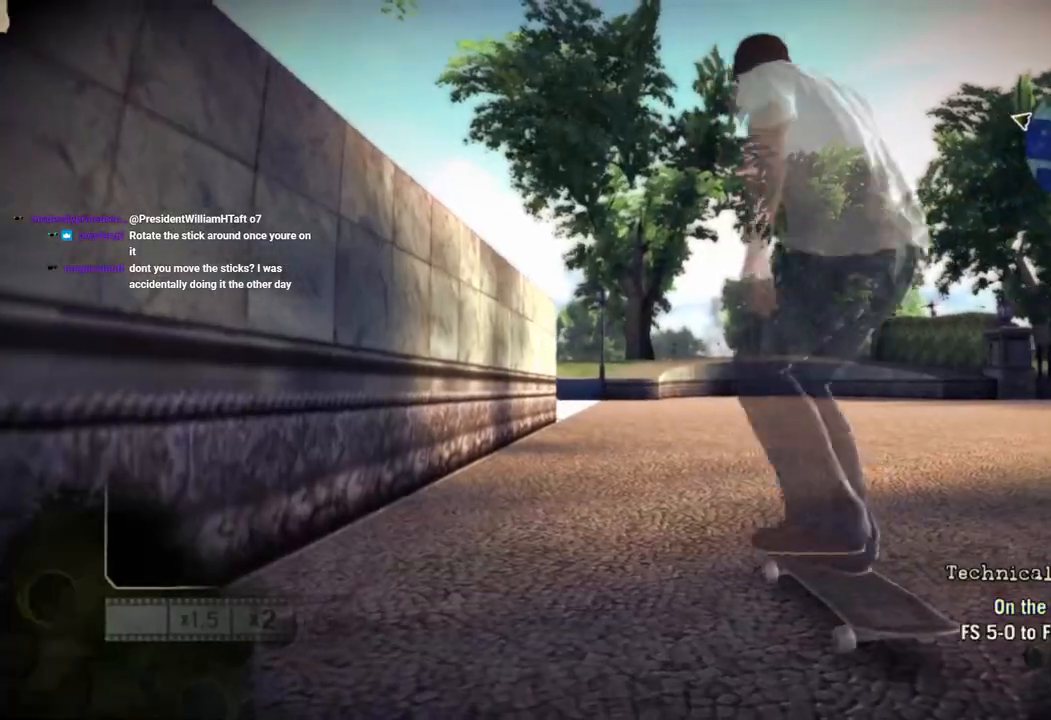
{"buttons": ["SQUARE"], "left_stick": "center", "right_stick": "center", "events": [[217, "left_stick", "right"], [350, "left_stick", "center"]]}
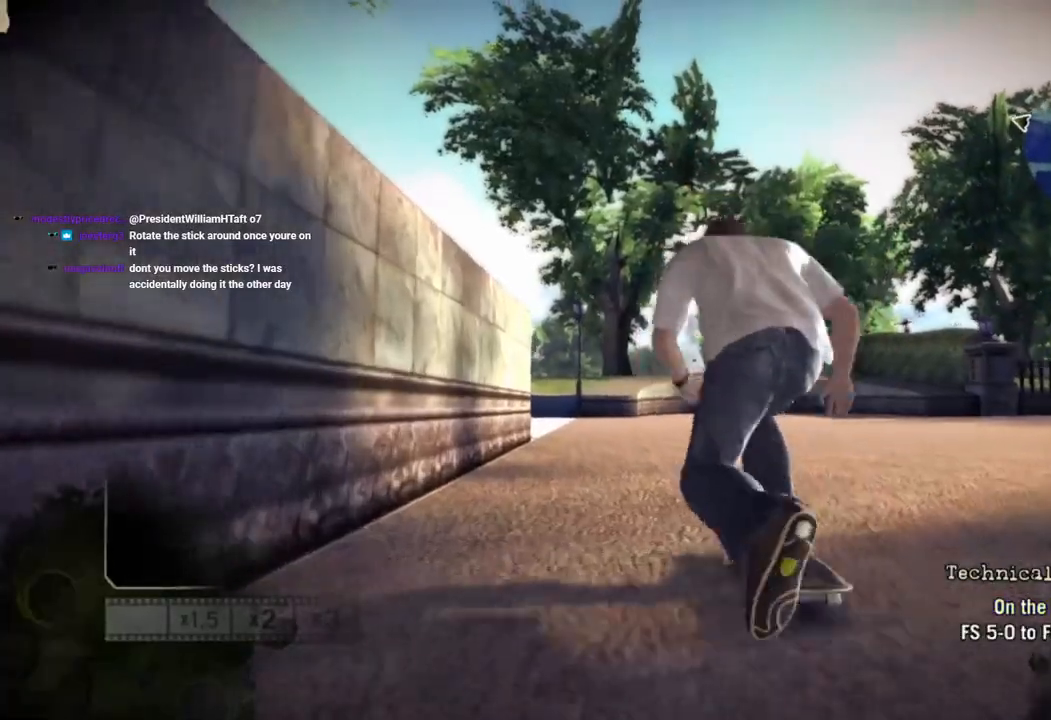
{"buttons": ["L1", "DPAD_UP"], "left_stick": "center", "right_stick": "center"}